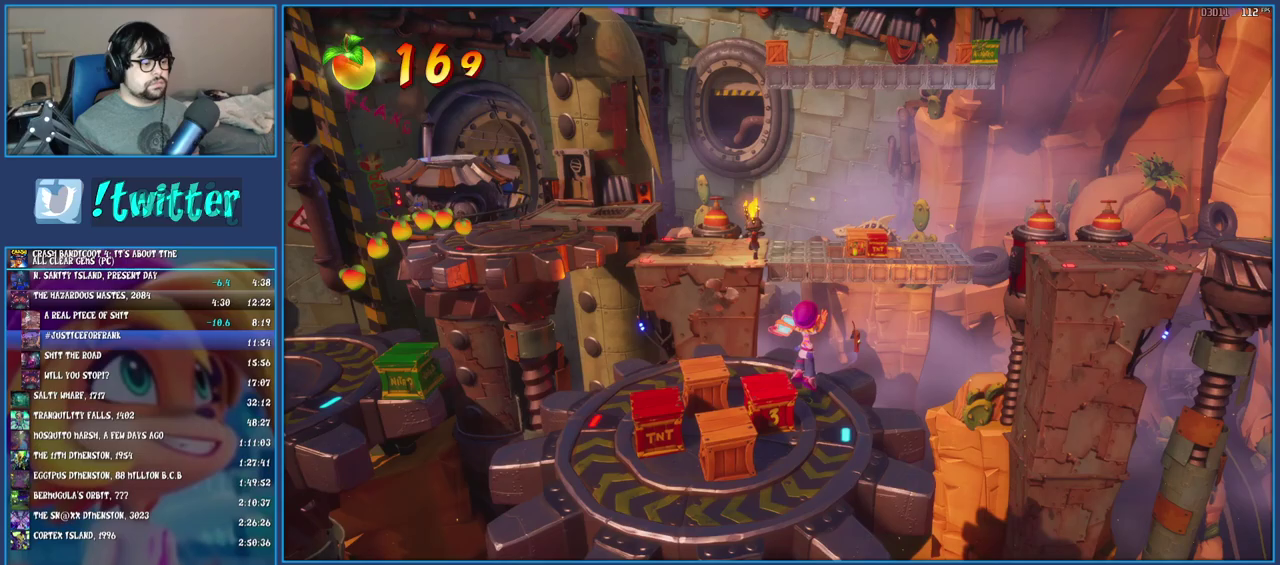
Gameplay with a controller (PlayStation layout); each line is a JSON object with the inputs held at the frame after it. "events" lists button and stick changes between this image and that frame as [ms after this image, input, new state], when the widget could be followed in between. Not read: L3 R3.
{"buttons": [], "left_stick": "up-right", "right_stick": "center", "events": [[350, "R1", "down"], [500, "R1", "up"]]}
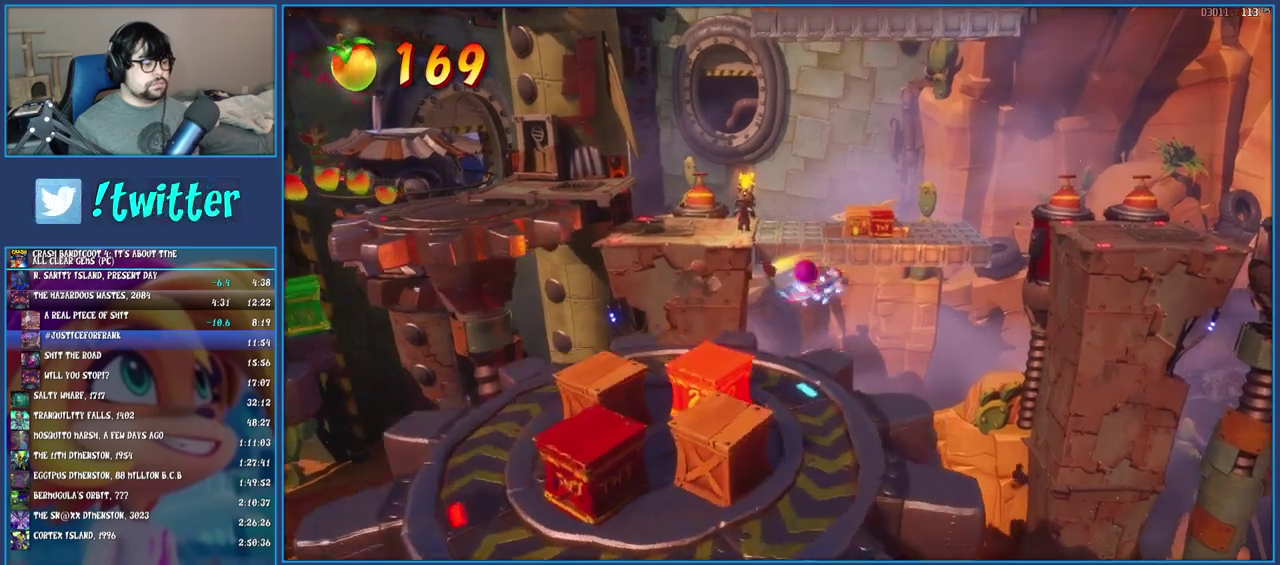
{"buttons": [], "left_stick": "up-right", "right_stick": "center", "events": [[100, "SQUARE", "down"], [150, "CROSS", "down"], [483, "CROSS", "up"], [500, "SQUARE", "up"]]}
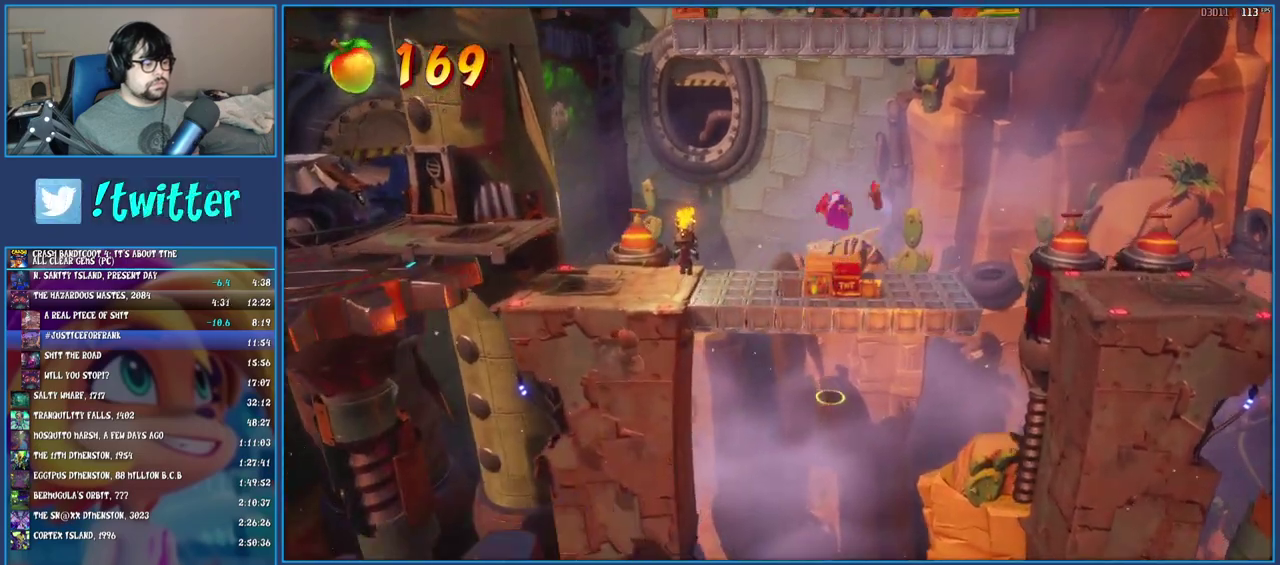
{"buttons": [], "left_stick": "up", "right_stick": "center", "events": [[117, "left_stick", "up"], [300, "CROSS", "down"], [467, "CROSS", "up"]]}
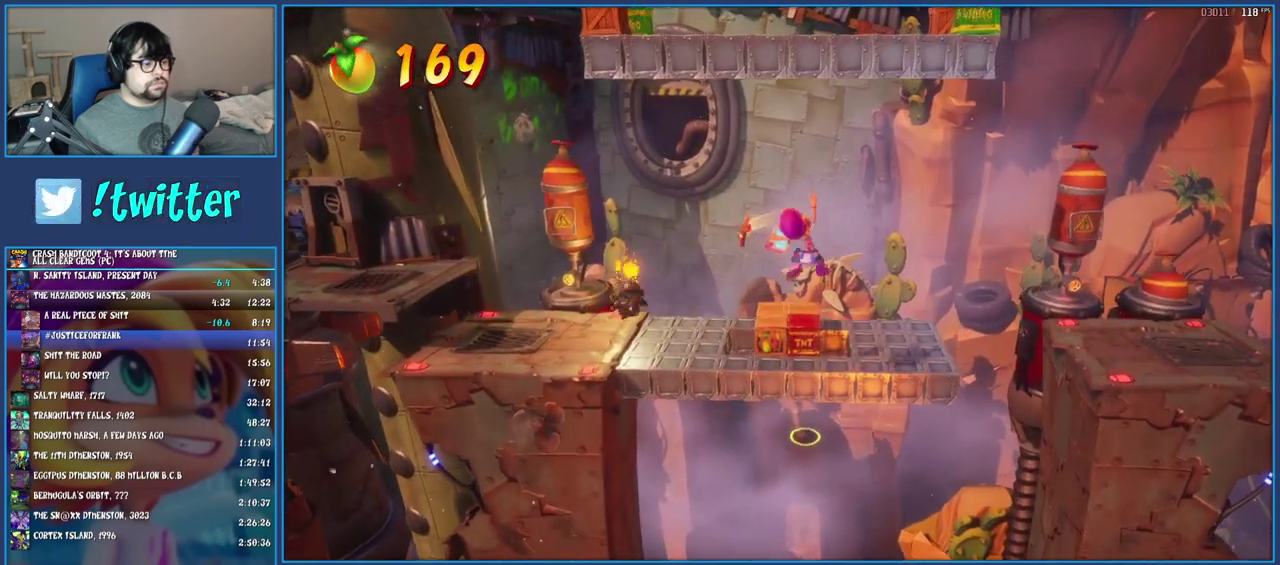
{"buttons": [], "left_stick": "center", "right_stick": "center", "events": [[450, "left_stick", "center"]]}
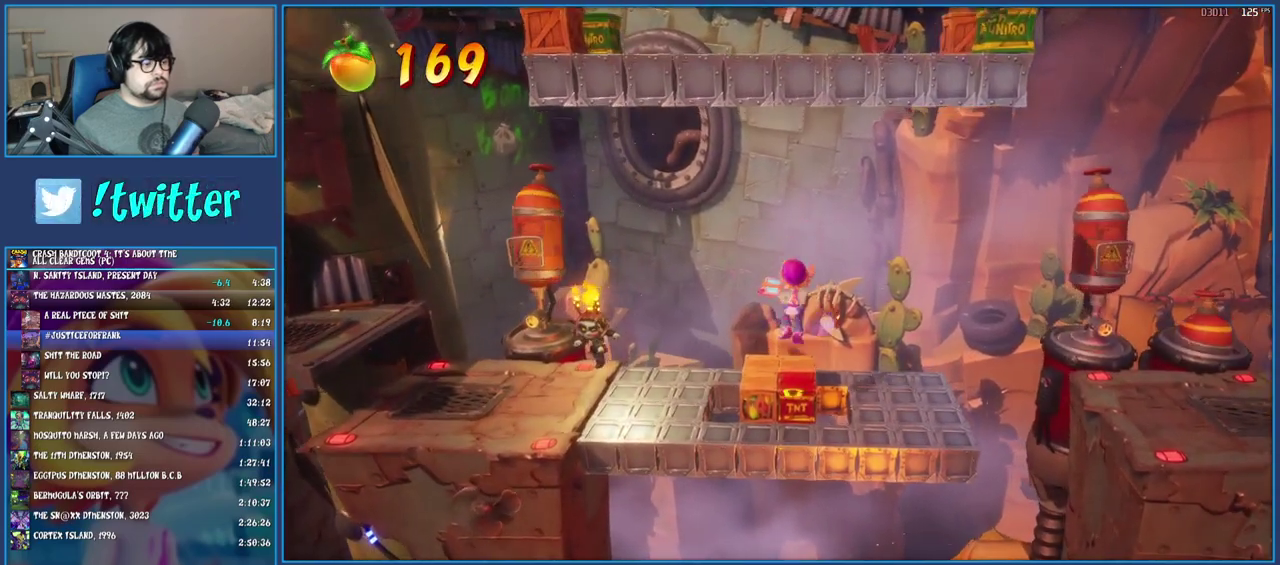
{"buttons": [], "left_stick": "center", "right_stick": "center", "events": [[167, "left_stick", "up"], [217, "left_stick", "up-right"], [450, "left_stick", "center"]]}
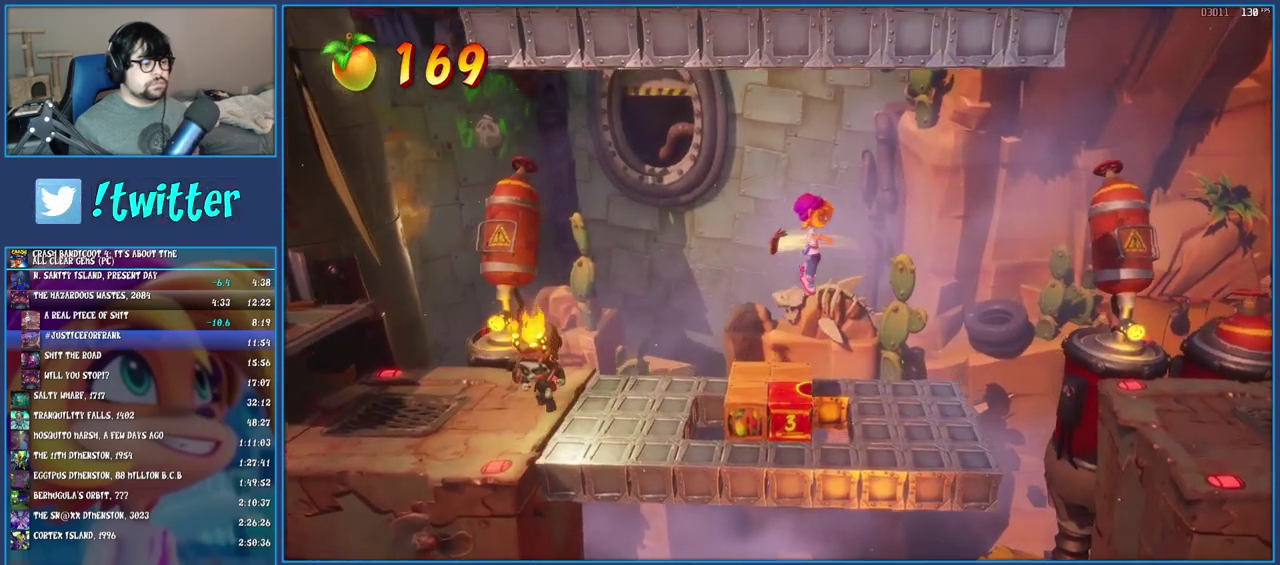
{"buttons": [], "left_stick": "right", "right_stick": "center", "events": [[67, "left_stick", "right"]]}
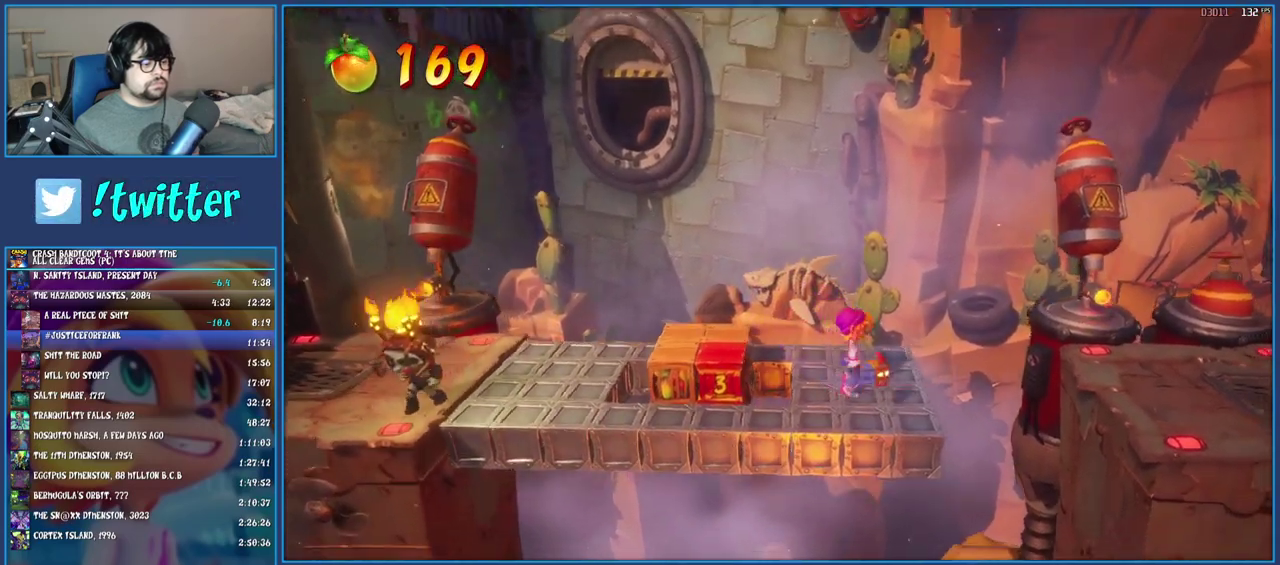
{"buttons": ["CROSS"], "left_stick": "right", "right_stick": "center", "events": [[100, "R1", "down"], [217, "R1", "up"], [317, "CROSS", "down"]]}
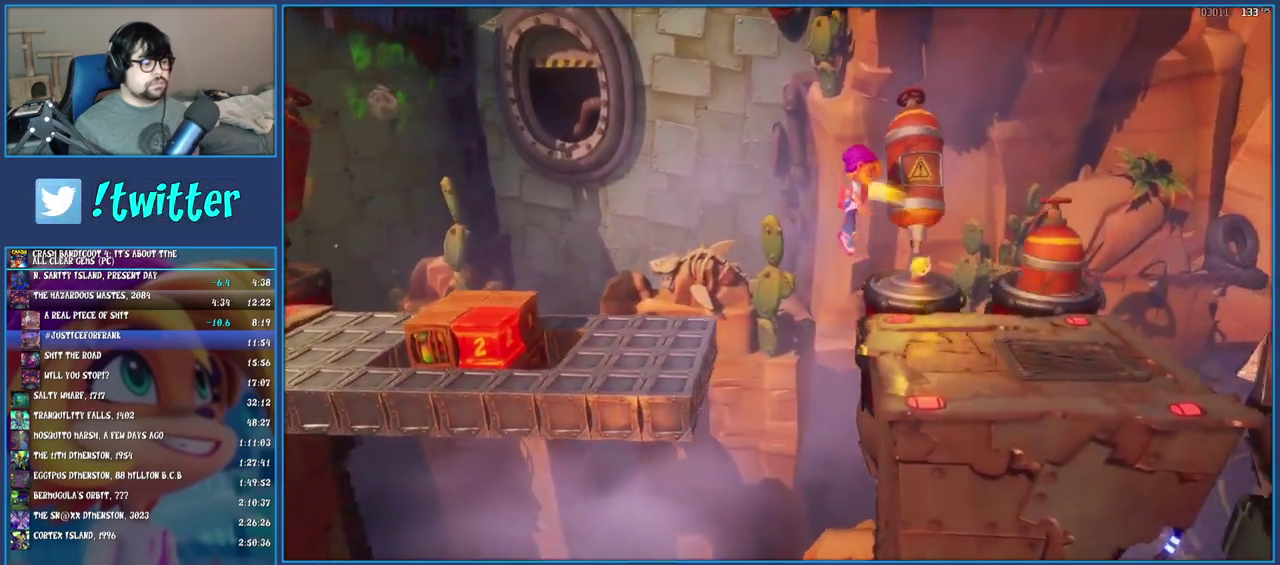
{"buttons": [], "left_stick": "right", "right_stick": "center", "events": [[17, "CROSS", "up"]]}
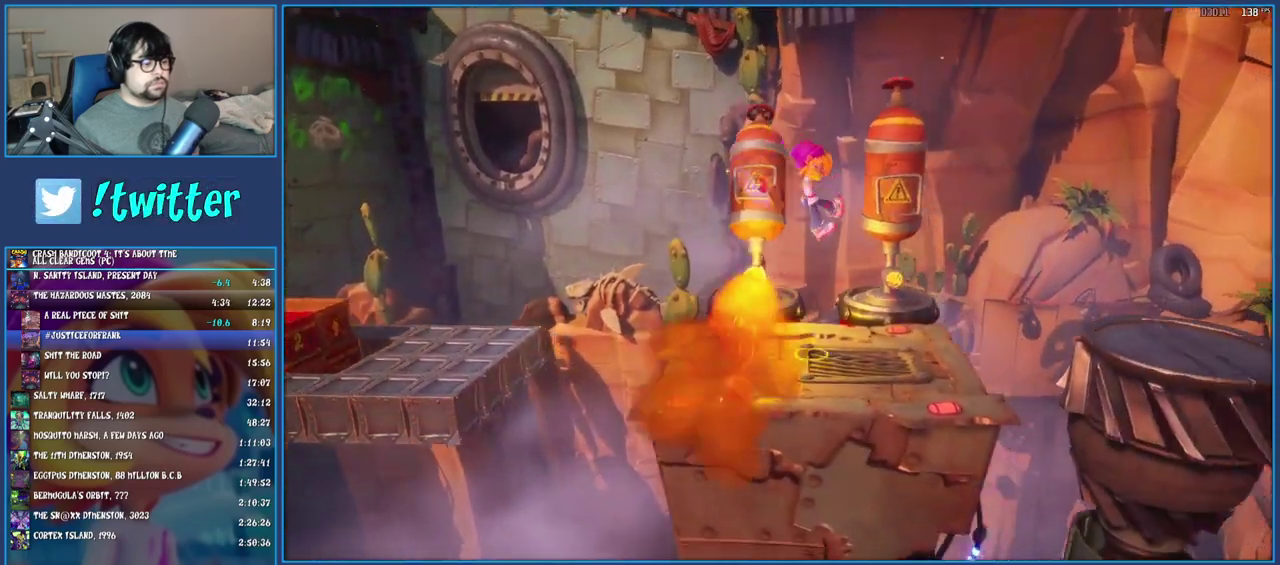
{"buttons": [], "left_stick": "right", "right_stick": "center", "events": [[267, "CROSS", "down"], [367, "CROSS", "up"]]}
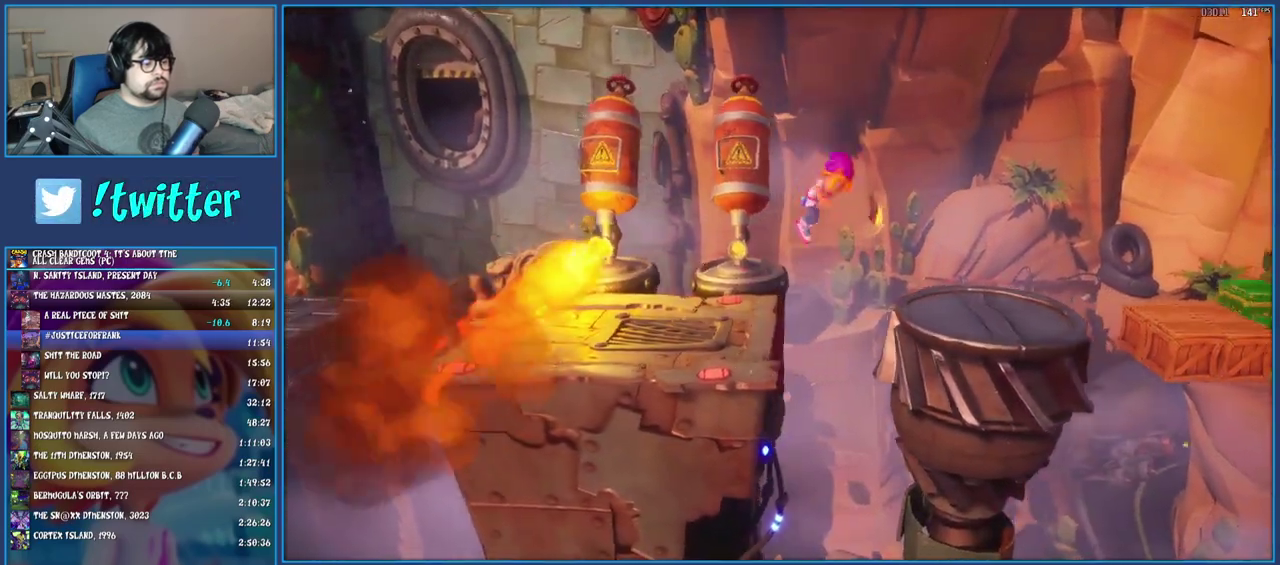
{"buttons": [], "left_stick": "right", "right_stick": "center", "events": []}
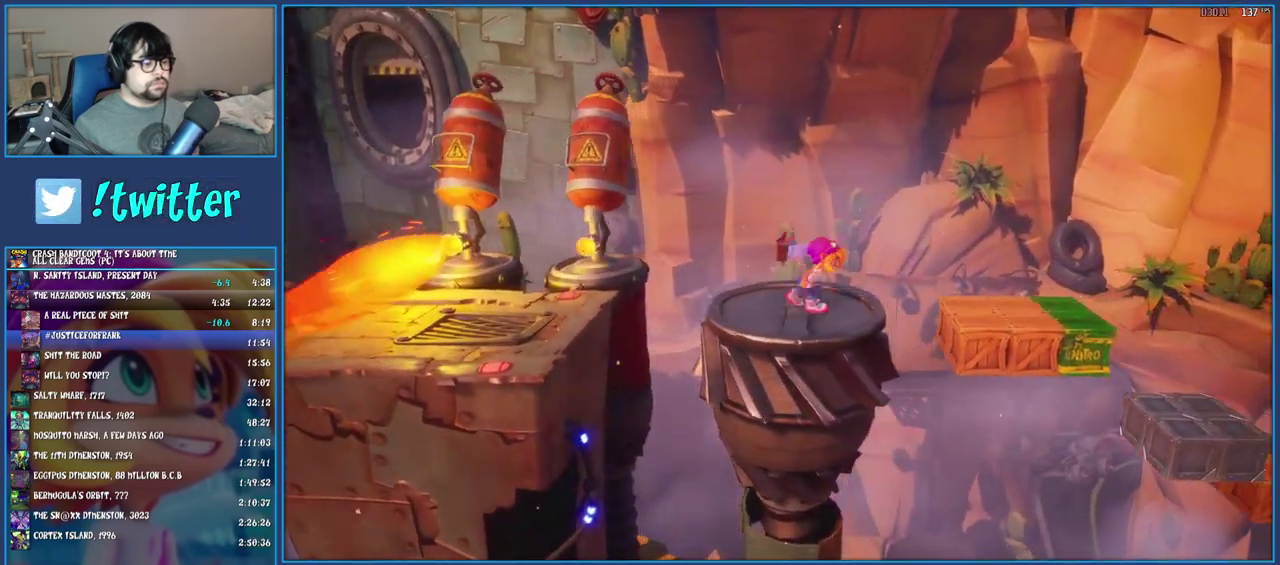
{"buttons": [], "left_stick": "right", "right_stick": "center", "events": [[117, "CROSS", "down"], [367, "CROSS", "up"]]}
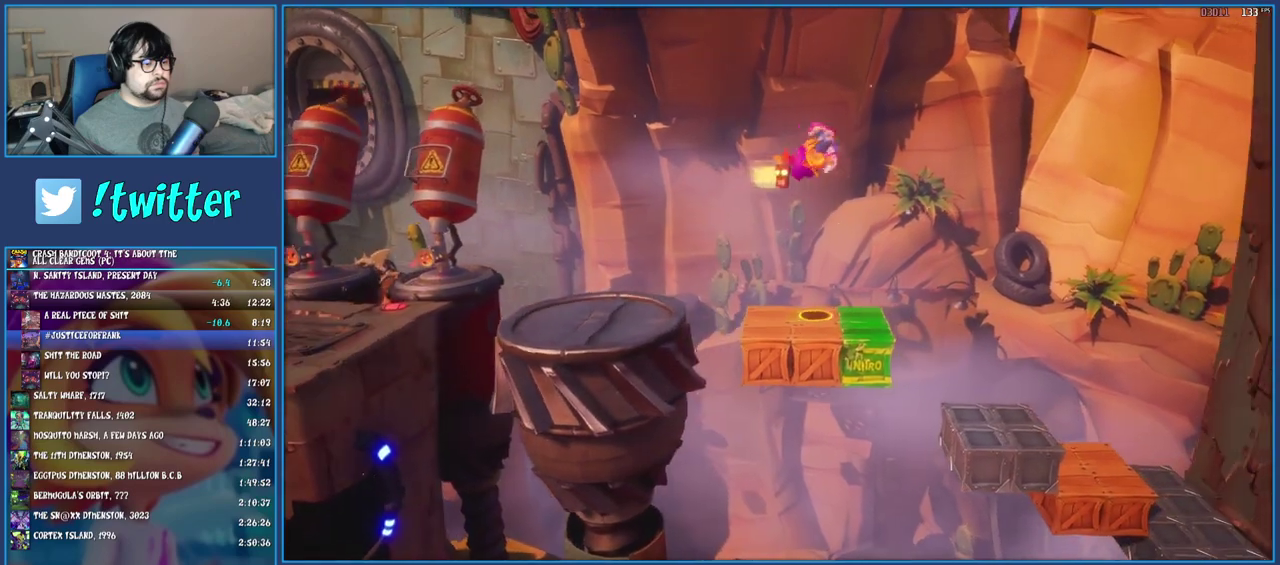
{"buttons": [], "left_stick": "right", "right_stick": "center", "events": []}
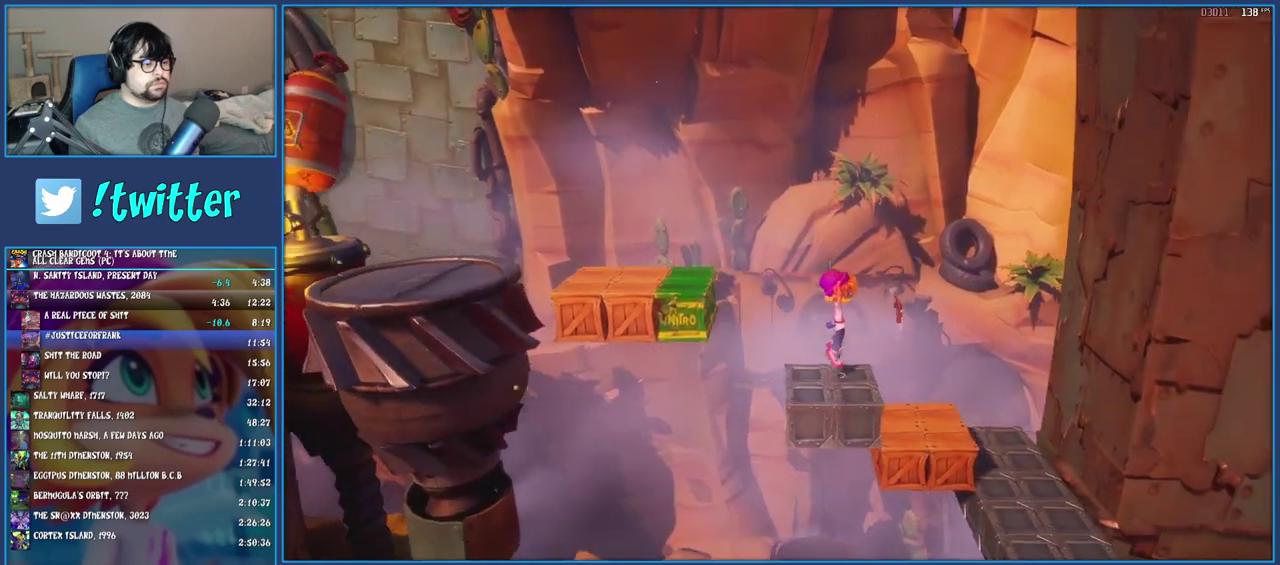
{"buttons": [], "left_stick": "right", "right_stick": "center", "events": [[183, "SQUARE", "down"], [183, "left_stick", "center"], [300, "SQUARE", "up"], [383, "CROSS", "down"], [417, "left_stick", "right"], [500, "CROSS", "up"]]}
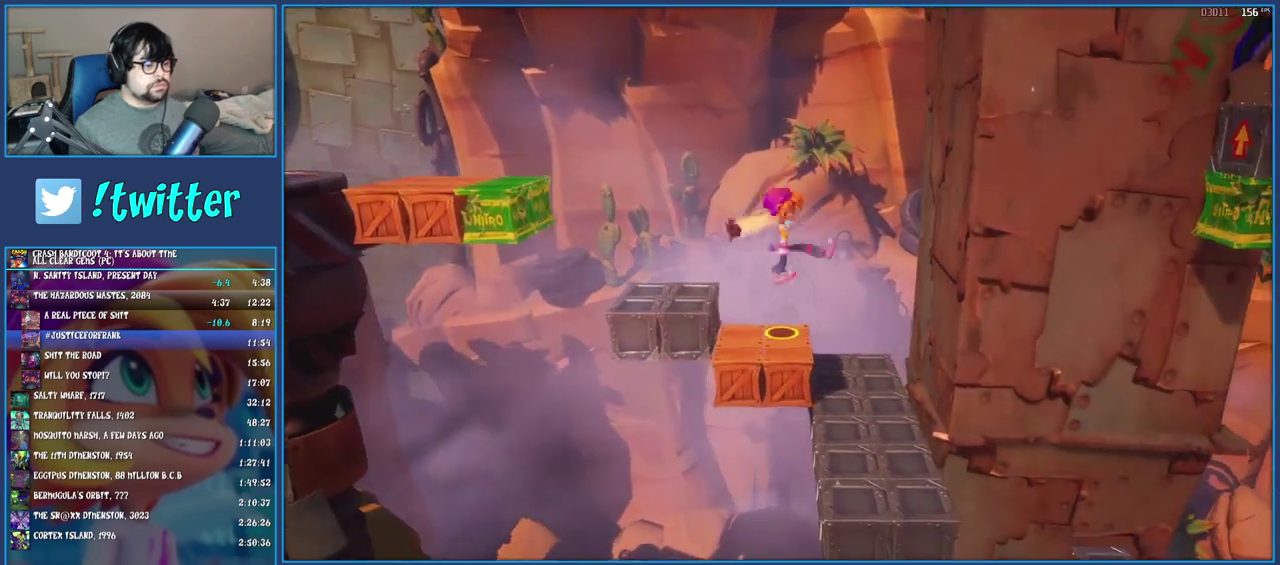
{"buttons": [], "left_stick": "down-right", "right_stick": "center", "events": [[150, "left_stick", "center"], [450, "left_stick", "down-right"]]}
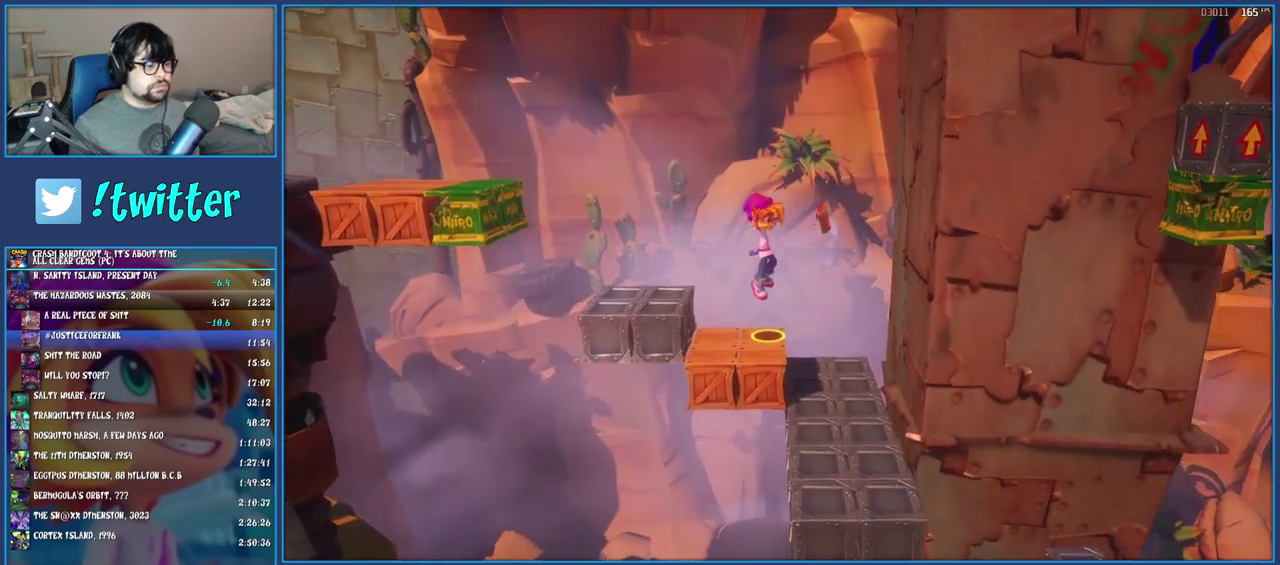
{"buttons": [], "left_stick": "right", "right_stick": "center", "events": [[150, "left_stick", "right"], [217, "left_stick", "center"], [333, "left_stick", "right"]]}
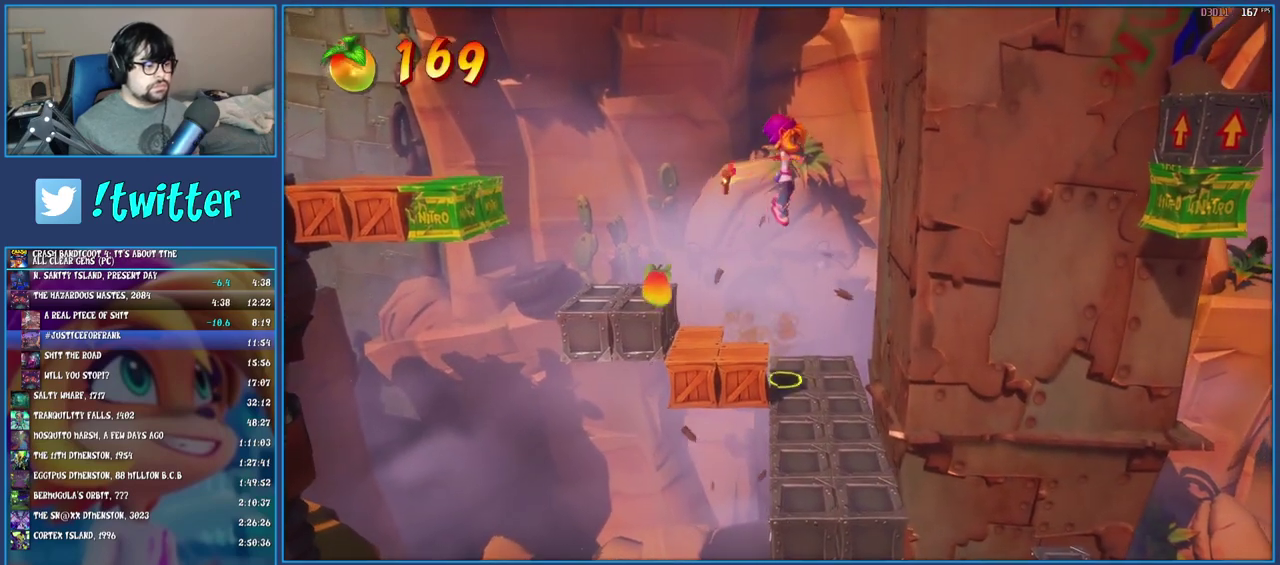
{"buttons": [], "left_stick": "left", "right_stick": "center", "events": [[50, "left_stick", "center"], [417, "left_stick", "left"]]}
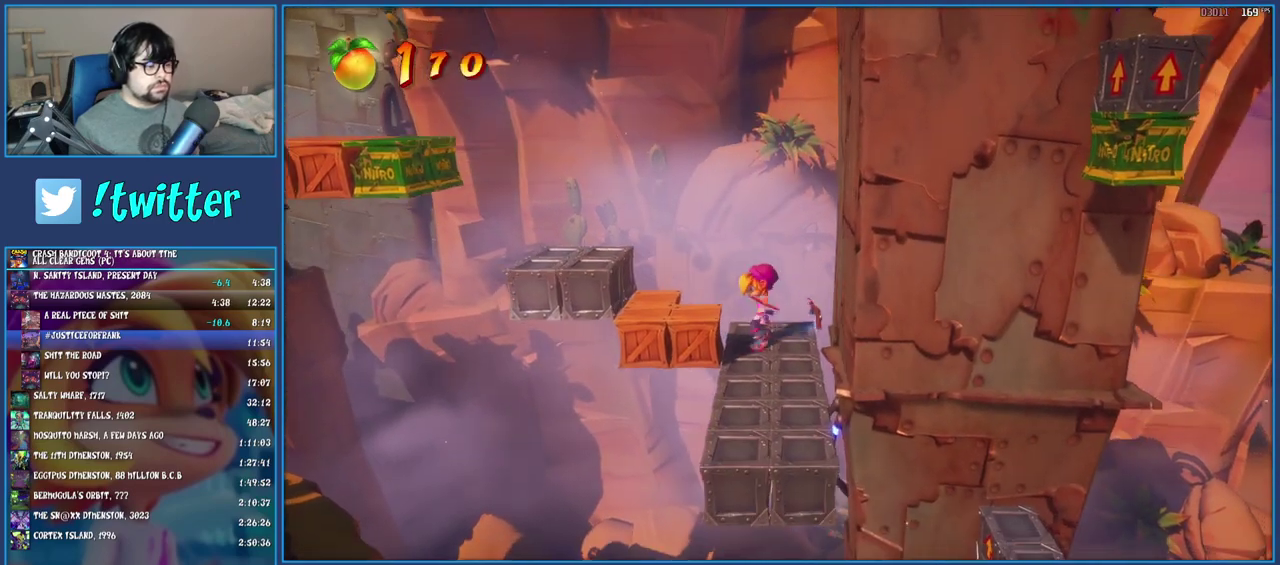
{"buttons": [], "left_stick": "down-right", "right_stick": "center", "events": [[50, "SQUARE", "down"], [100, "left_stick", "down-left"], [183, "SQUARE", "up"], [217, "left_stick", "down"], [250, "CROSS", "down"], [267, "left_stick", "down-right"], [383, "CROSS", "up"]]}
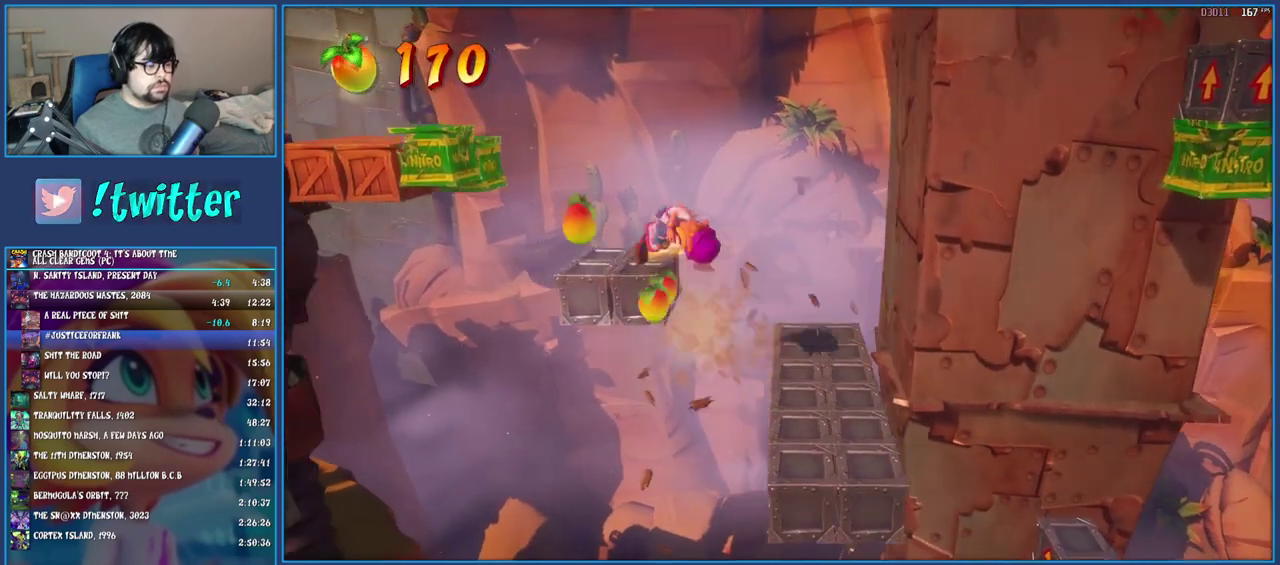
{"buttons": ["CROSS"], "left_stick": "up-right", "right_stick": "center", "events": [[300, "left_stick", "right"], [450, "left_stick", "up-right"], [500, "CROSS", "down"]]}
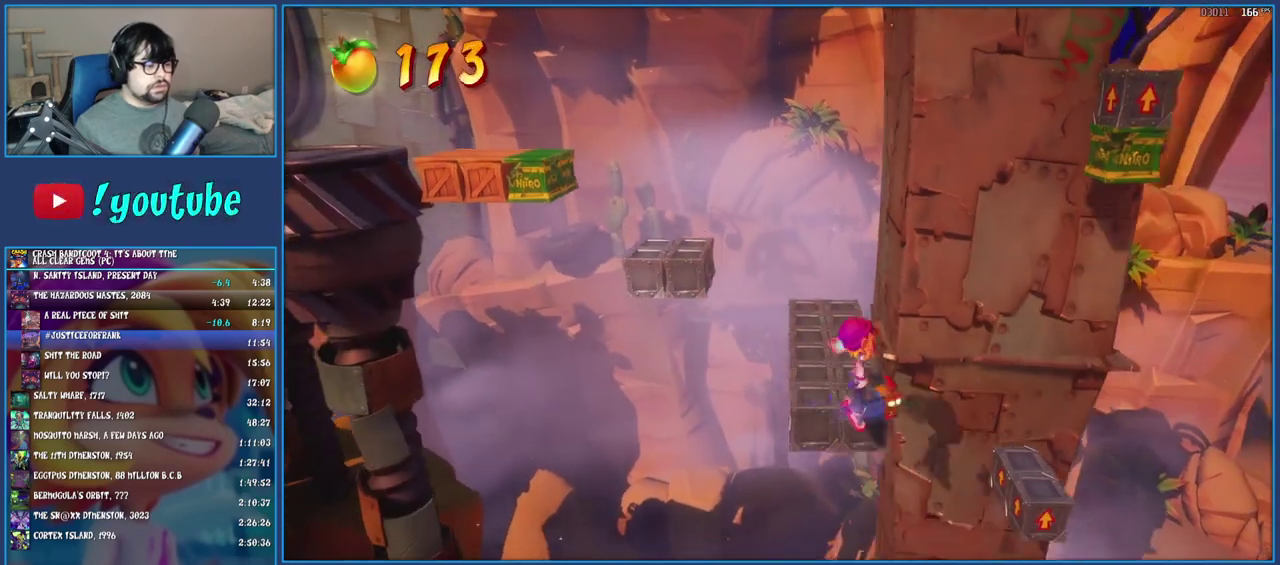
{"buttons": ["CROSS"], "left_stick": "center", "right_stick": "center", "events": [[317, "left_stick", "up"], [433, "left_stick", "center"]]}
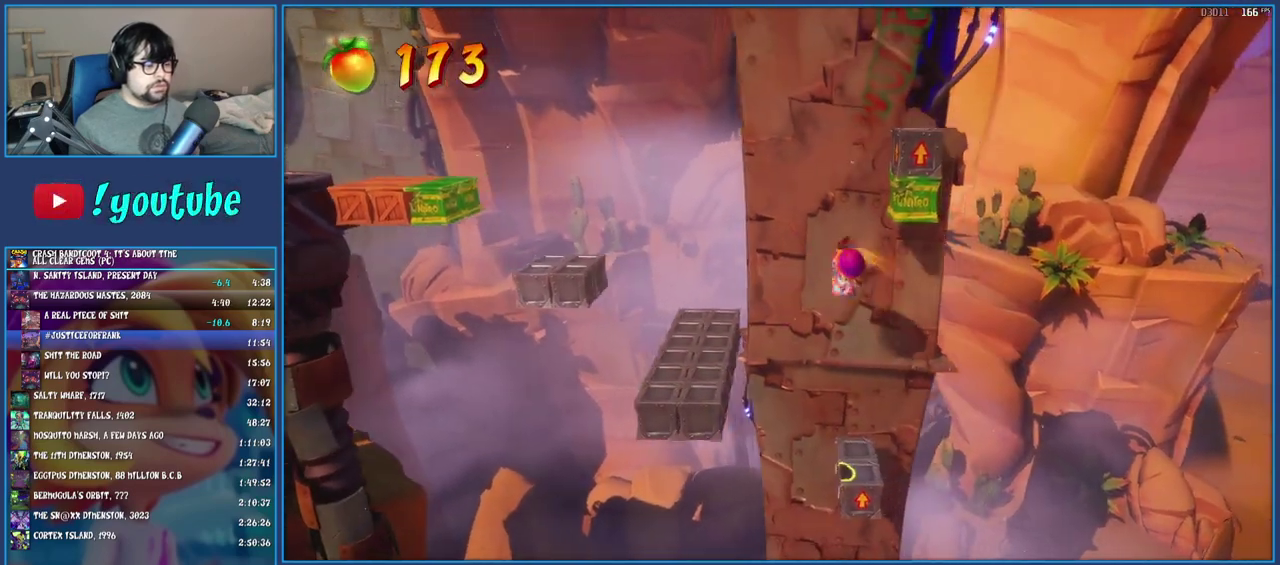
{"buttons": ["CROSS"], "left_stick": "center", "right_stick": "center", "events": [[50, "left_stick", "up-right"], [167, "left_stick", "up"], [333, "left_stick", "up-left"], [417, "left_stick", "center"]]}
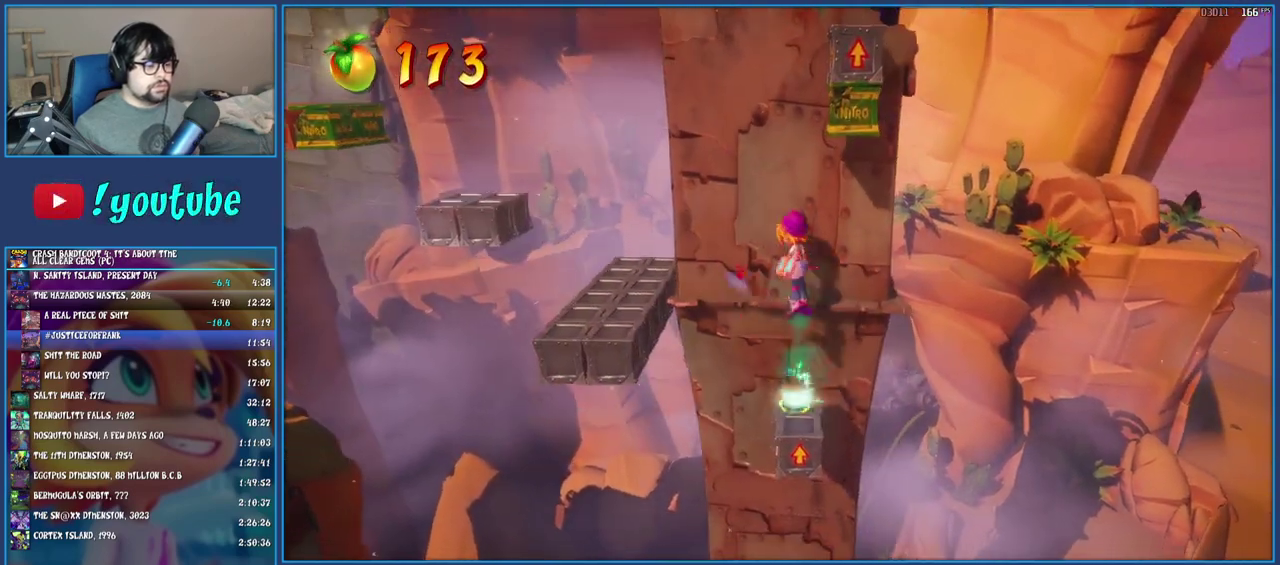
{"buttons": ["CROSS"], "left_stick": "right", "right_stick": "center", "events": [[417, "left_stick", "right"]]}
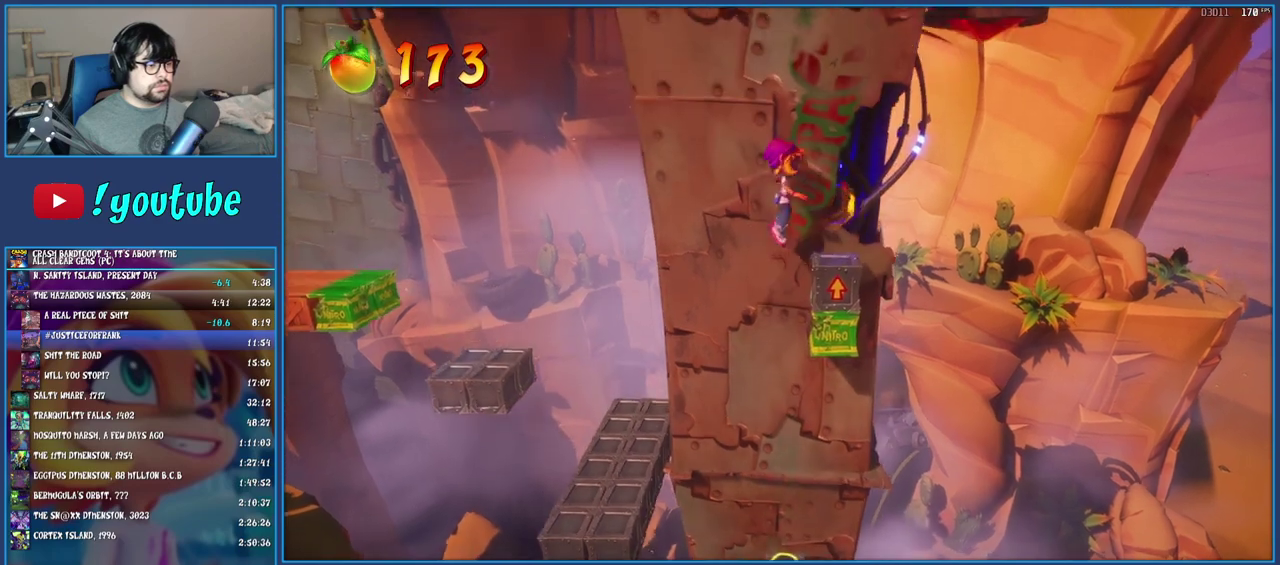
{"buttons": ["CROSS"], "left_stick": "up", "right_stick": "center", "events": [[83, "left_stick", "up-right"], [167, "left_stick", "center"], [367, "left_stick", "up"]]}
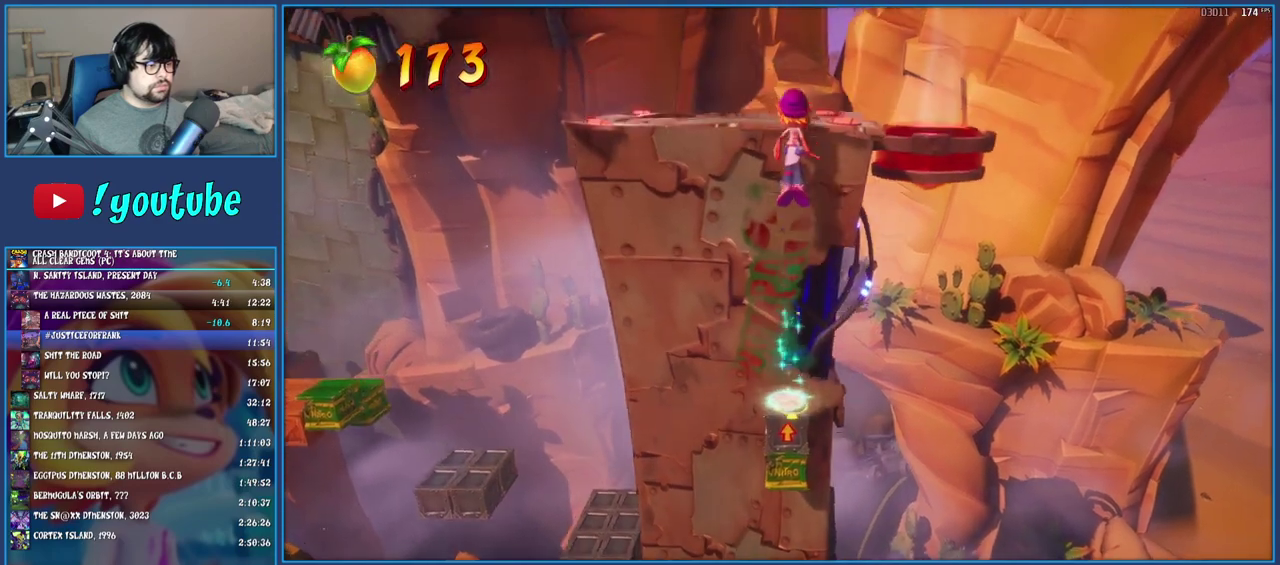
{"buttons": [], "left_stick": "right", "right_stick": "center", "events": [[167, "left_stick", "up-right"], [183, "CROSS", "up"], [383, "left_stick", "right"]]}
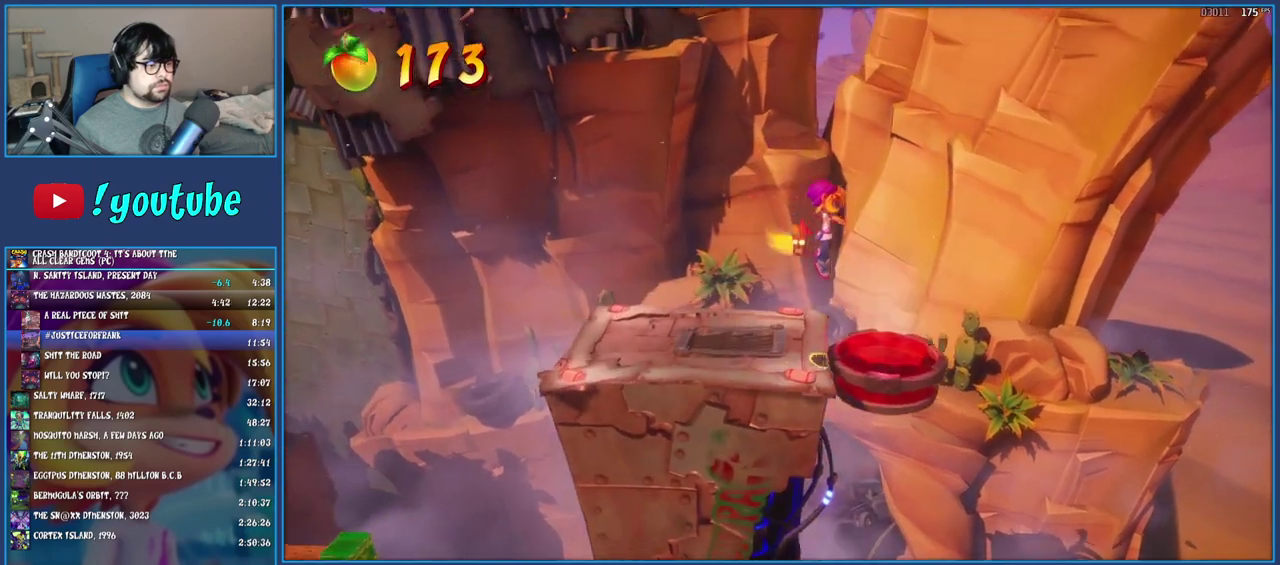
{"buttons": [], "left_stick": "left", "right_stick": "center", "events": [[317, "left_stick", "down-right"], [383, "left_stick", "down"], [433, "left_stick", "down-left"], [500, "left_stick", "left"]]}
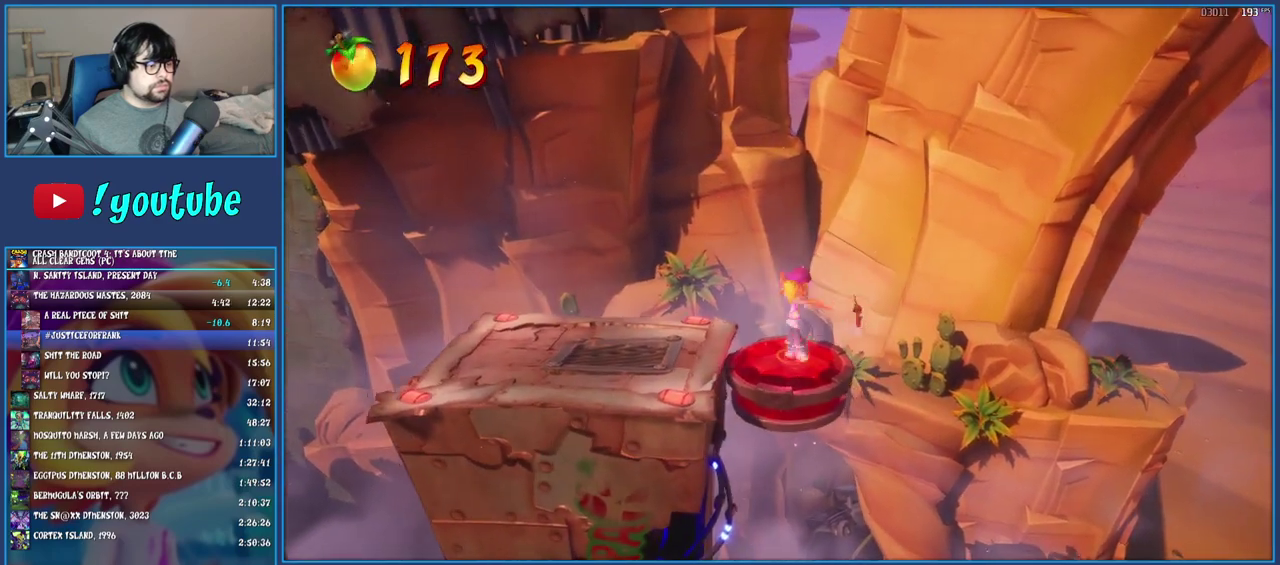
{"buttons": [], "left_stick": "left", "right_stick": "center", "events": [[67, "left_stick", "up-left"], [167, "left_stick", "right"], [217, "left_stick", "down"], [383, "left_stick", "right"], [433, "left_stick", "down"], [500, "left_stick", "left"]]}